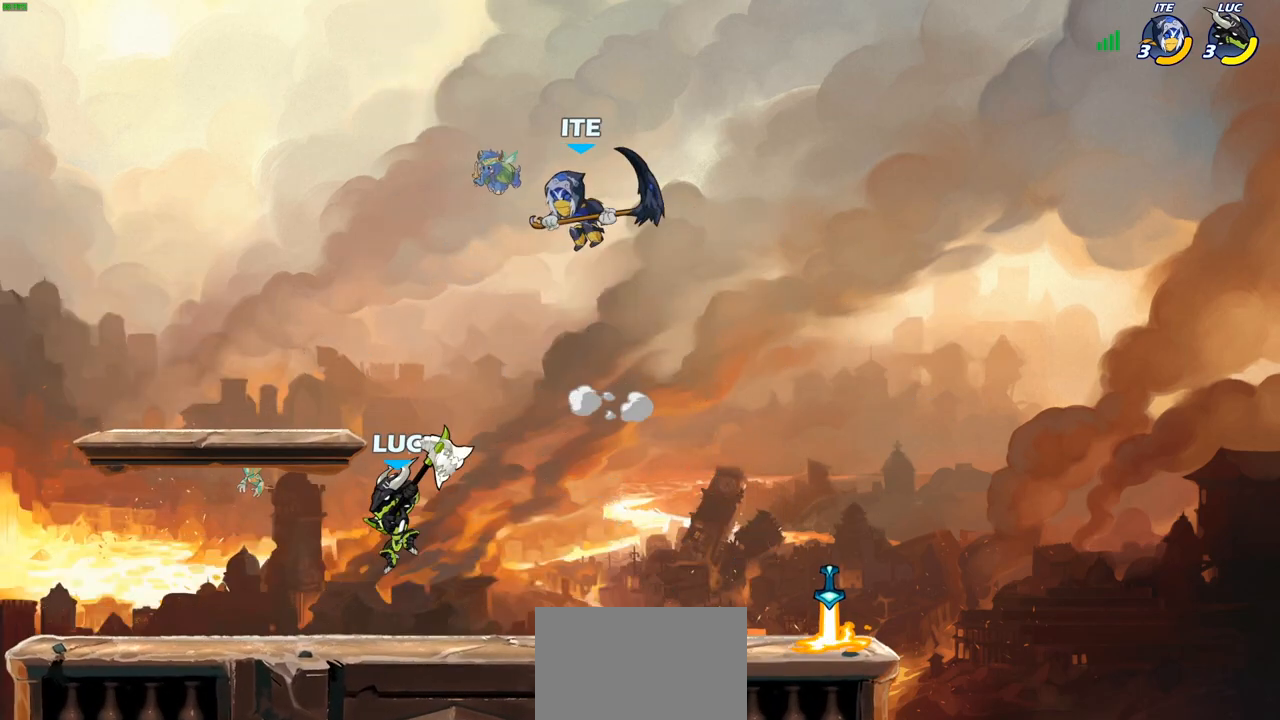
Gameplay with a controller (PlayStation layout); each line is a JSON object with the inputs held at the frame after it. "events" lists button and stick changes between this image and that frame as [ms after this image, input, new state], when the widget could be followed in between.
{"buttons": ["SQUARE"], "left_stick": "right", "right_stick": "center", "events": [[267, "R2", "down"], [417, "R2", "up"], [450, "left_stick", "right"], [467, "SQUARE", "down"]]}
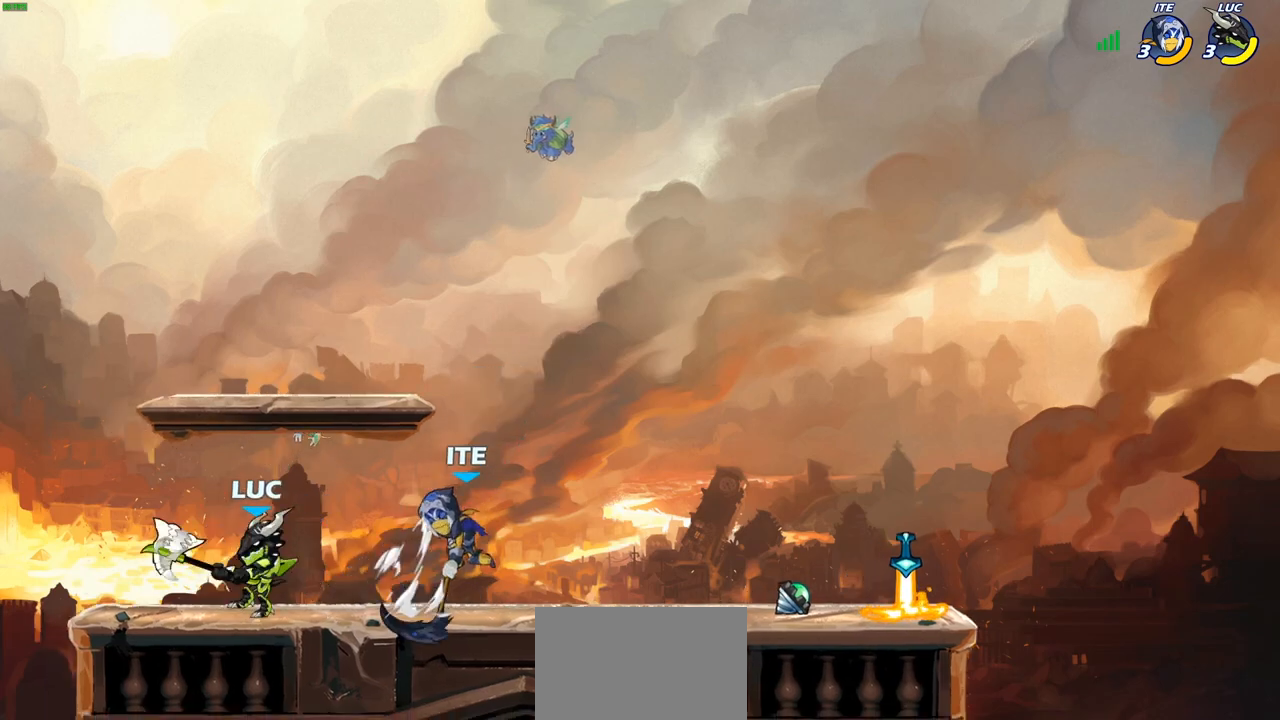
{"buttons": ["SQUARE"], "left_stick": "up-left", "right_stick": "center", "events": [[67, "SQUARE", "up"], [83, "left_stick", "center"], [417, "CROSS", "down"], [417, "left_stick", "right"], [450, "SQUARE", "down"], [500, "CROSS", "up"], [500, "left_stick", "up-left"]]}
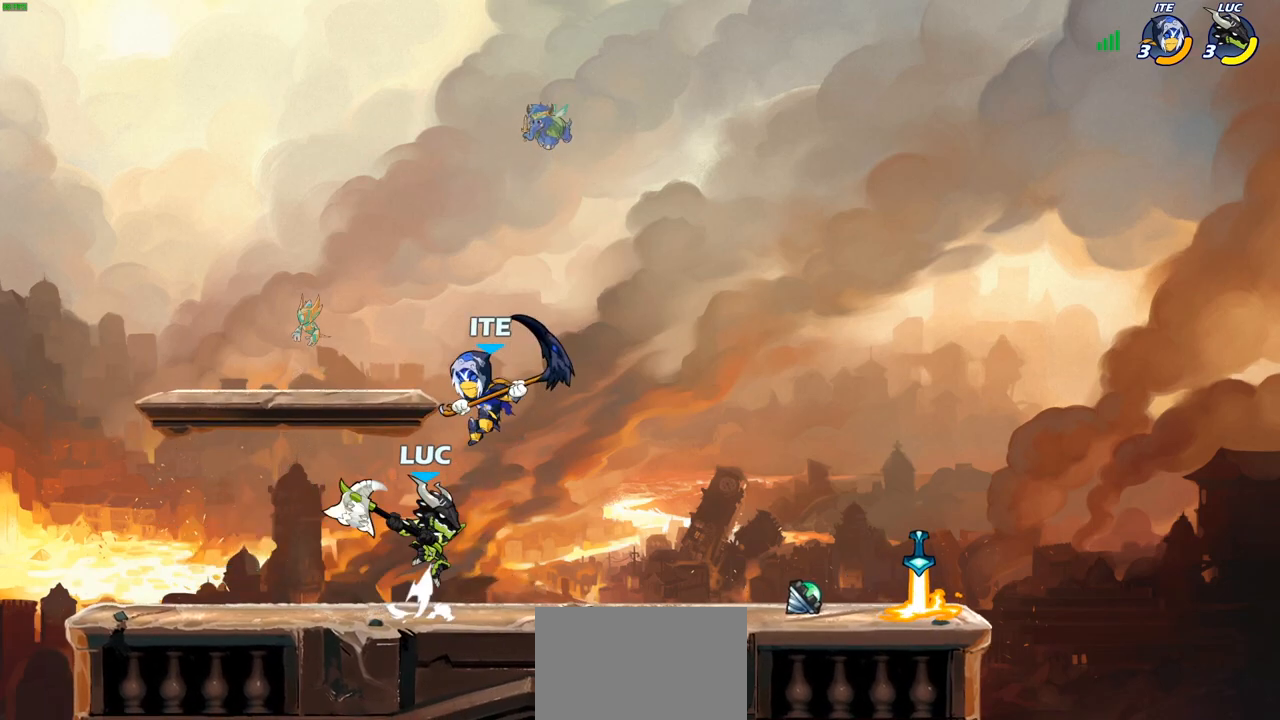
{"buttons": [], "left_stick": "left", "right_stick": "center", "events": [[17, "SQUARE", "up"], [100, "left_stick", "left"]]}
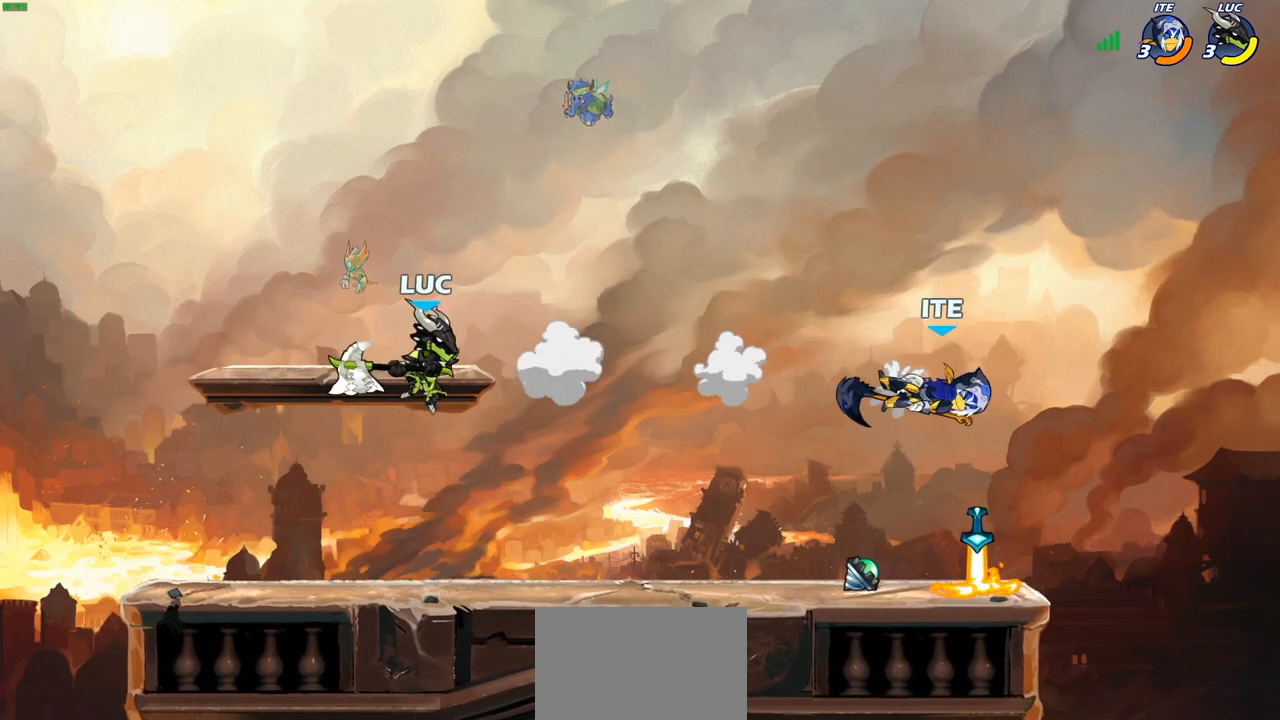
{"buttons": [], "left_stick": "right", "right_stick": "center", "events": [[33, "left_stick", "right"]]}
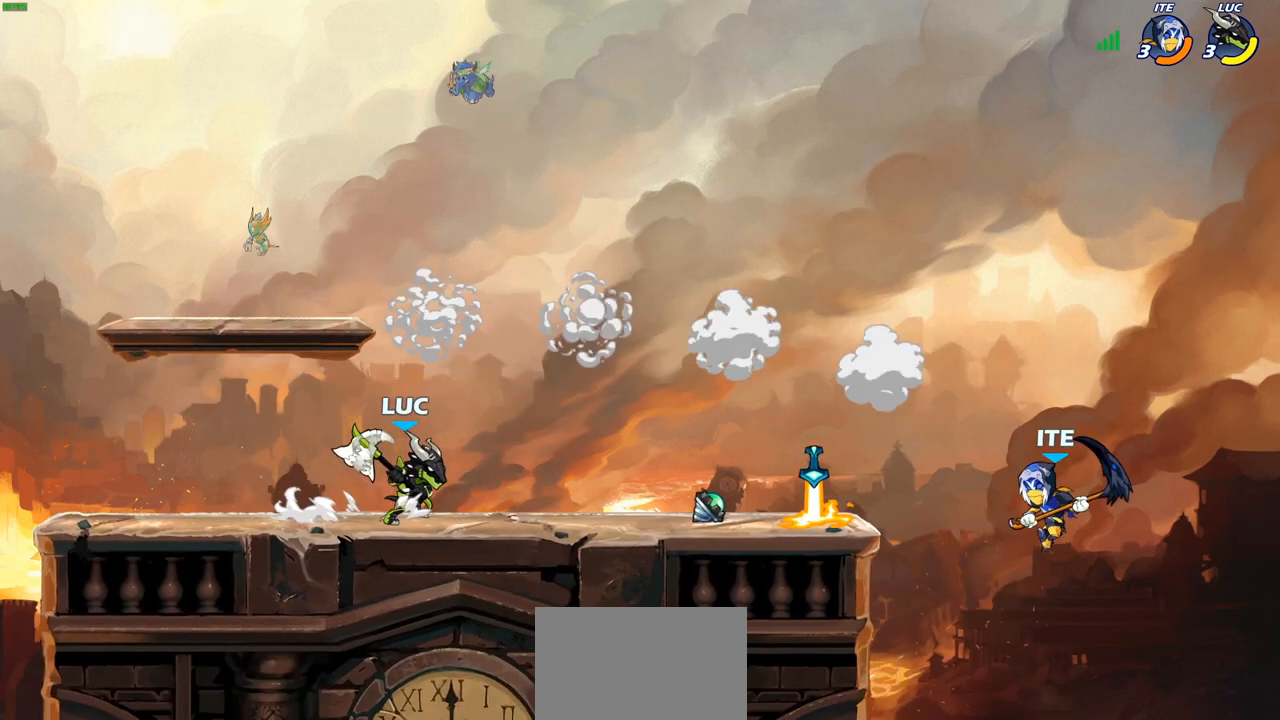
{"buttons": ["SQUARE", "R2"], "left_stick": "right", "right_stick": "center", "events": [[417, "R2", "down"], [467, "SQUARE", "down"]]}
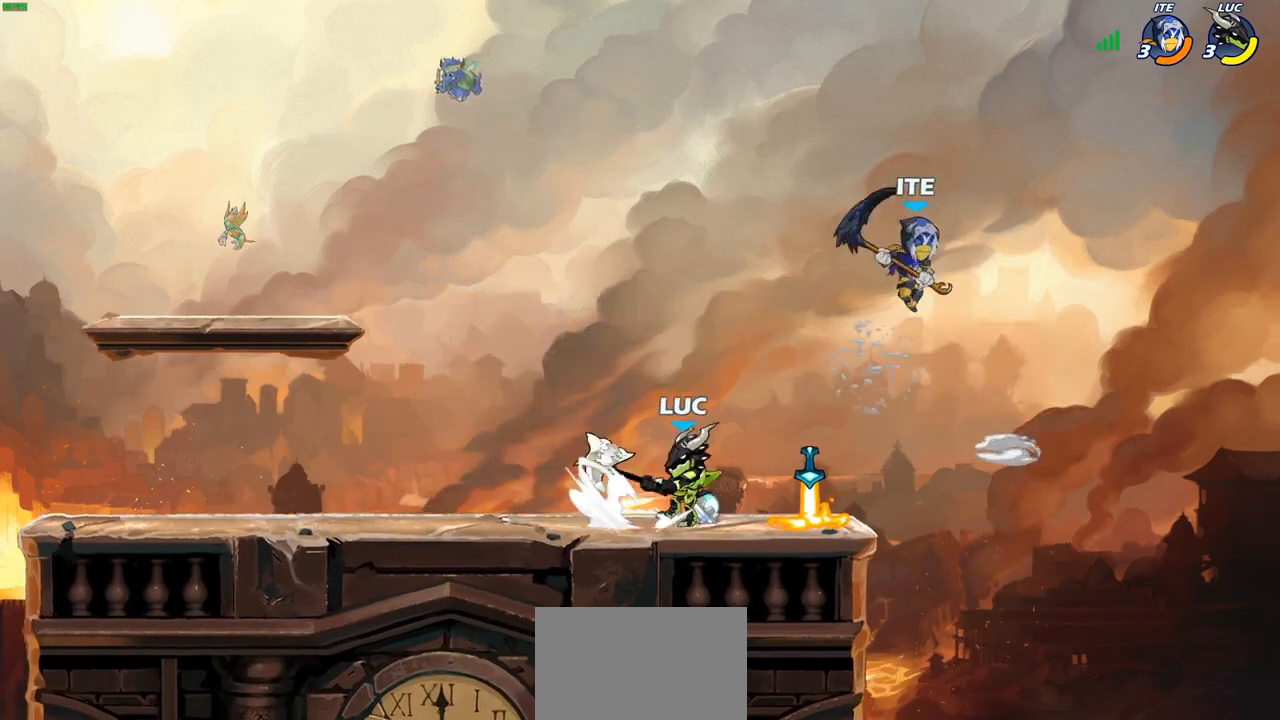
{"buttons": [], "left_stick": "center", "right_stick": "center", "events": [[50, "R2", "up"], [67, "SQUARE", "up"], [67, "left_stick", "center"]]}
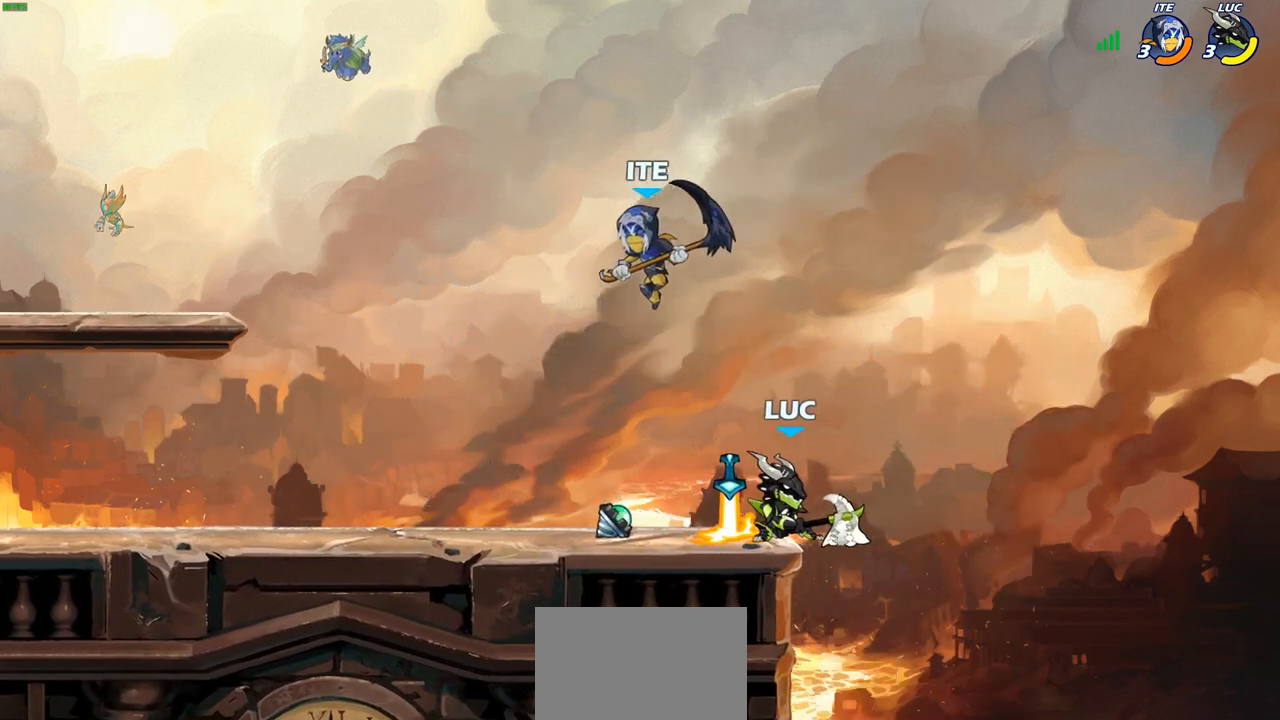
{"buttons": ["SQUARE"], "left_stick": "center", "right_stick": "center", "events": [[17, "left_stick", "left"], [133, "SQUARE", "down"], [133, "left_stick", "center"], [200, "SQUARE", "up"], [283, "SQUARE", "down"], [367, "SQUARE", "up"], [450, "SQUARE", "down"]]}
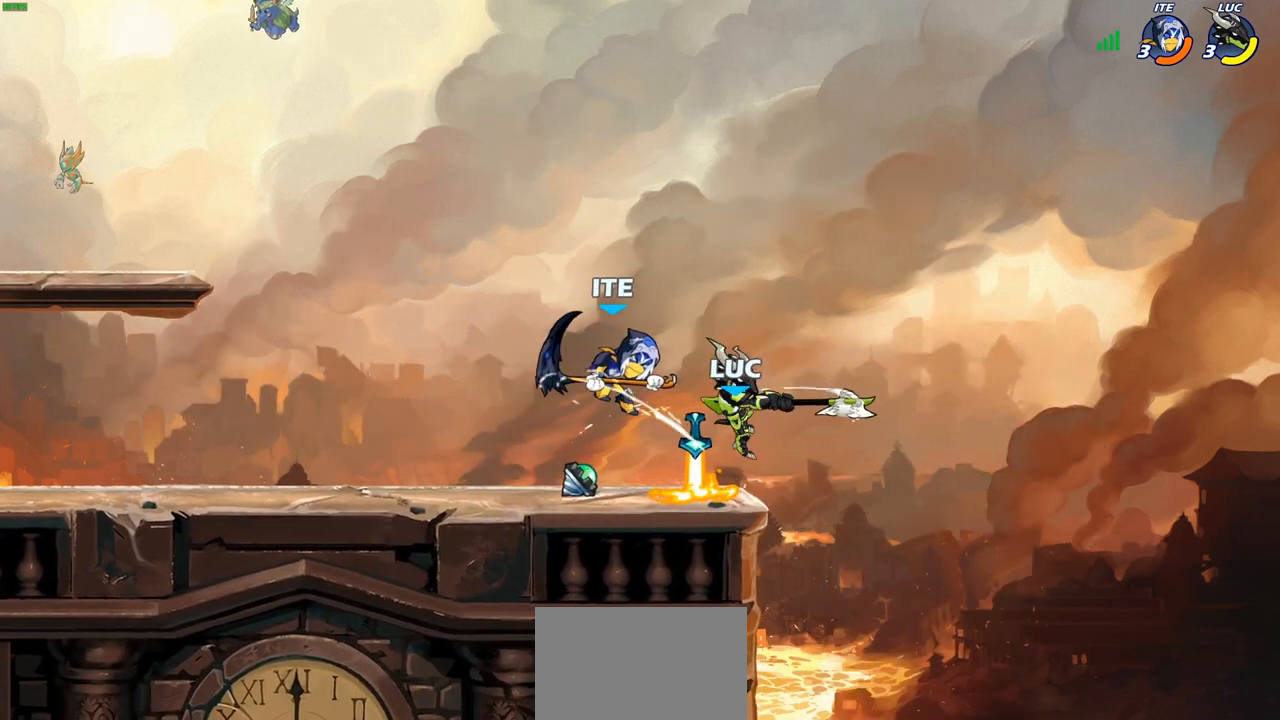
{"buttons": ["R2"], "left_stick": "left", "right_stick": "center", "events": [[50, "SQUARE", "up"], [133, "SQUARE", "down"], [267, "SQUARE", "up"], [283, "left_stick", "left"], [433, "R2", "down"]]}
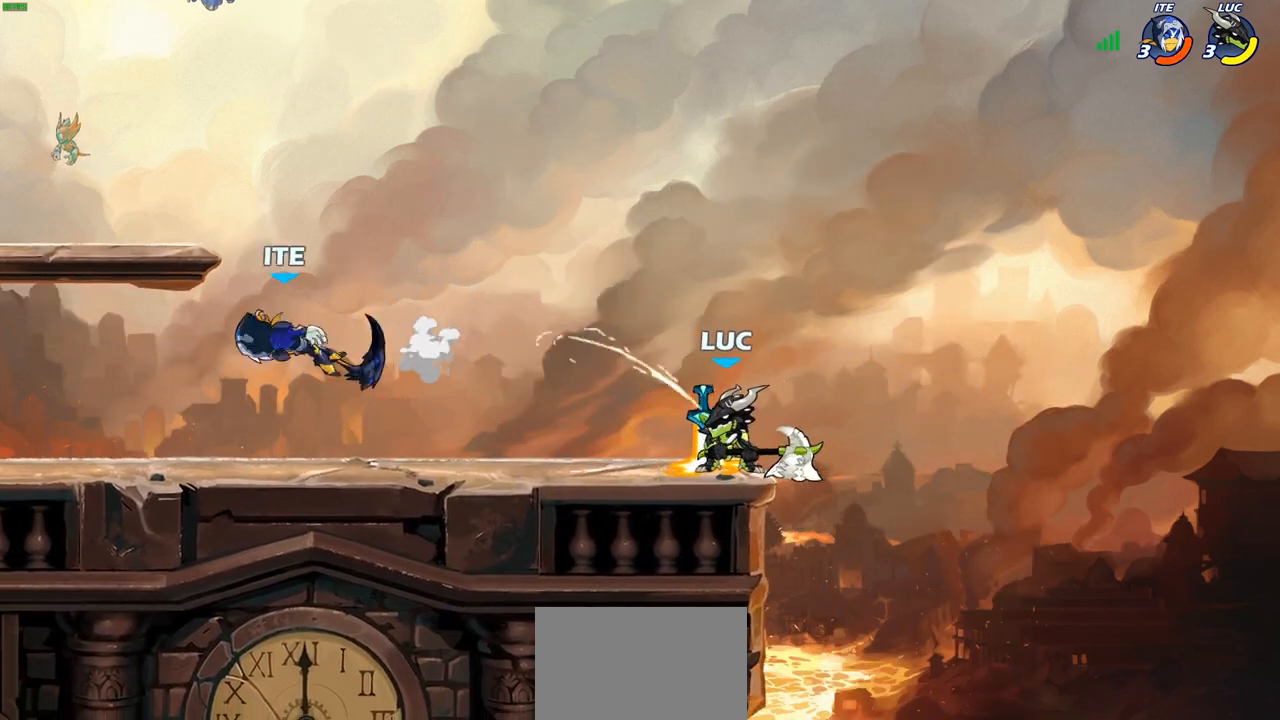
{"buttons": [], "left_stick": "center", "right_stick": "center", "events": [[183, "R2", "up"], [350, "left_stick", "center"]]}
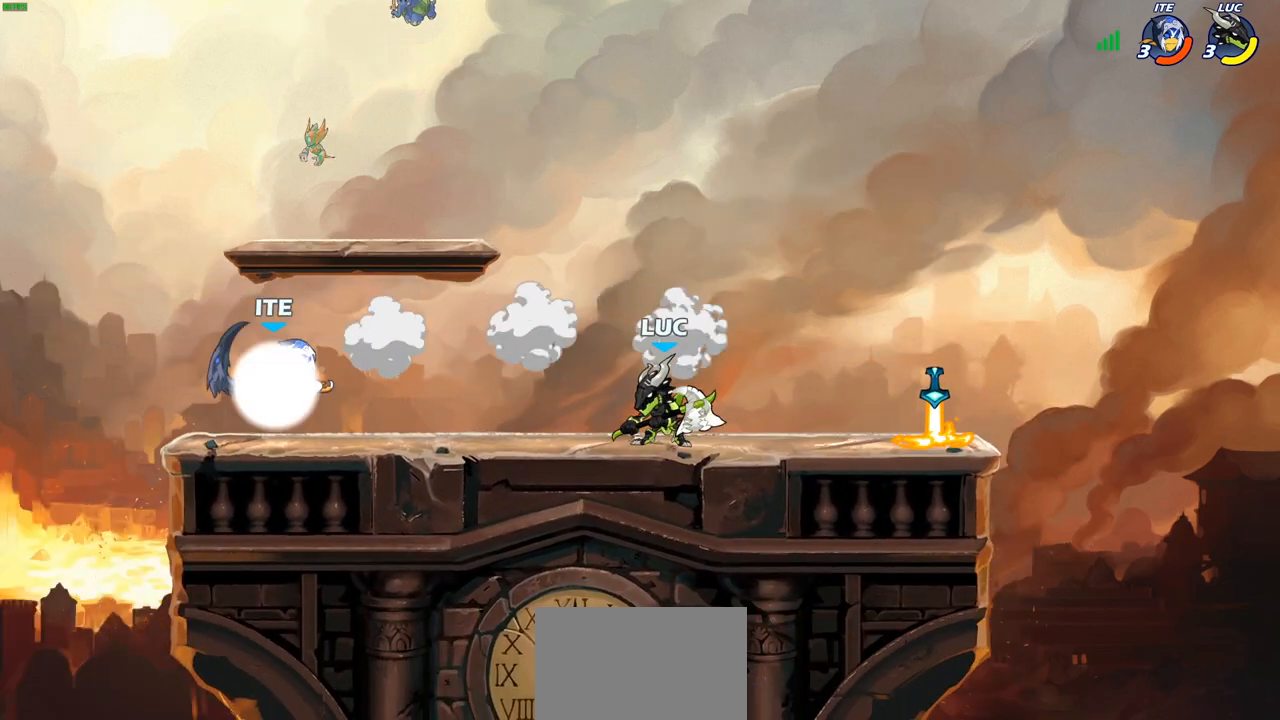
{"buttons": [], "left_stick": "center", "right_stick": "center", "events": [[167, "left_stick", "left"], [200, "CIRCLE", "down"], [267, "CIRCLE", "up"], [283, "left_stick", "center"]]}
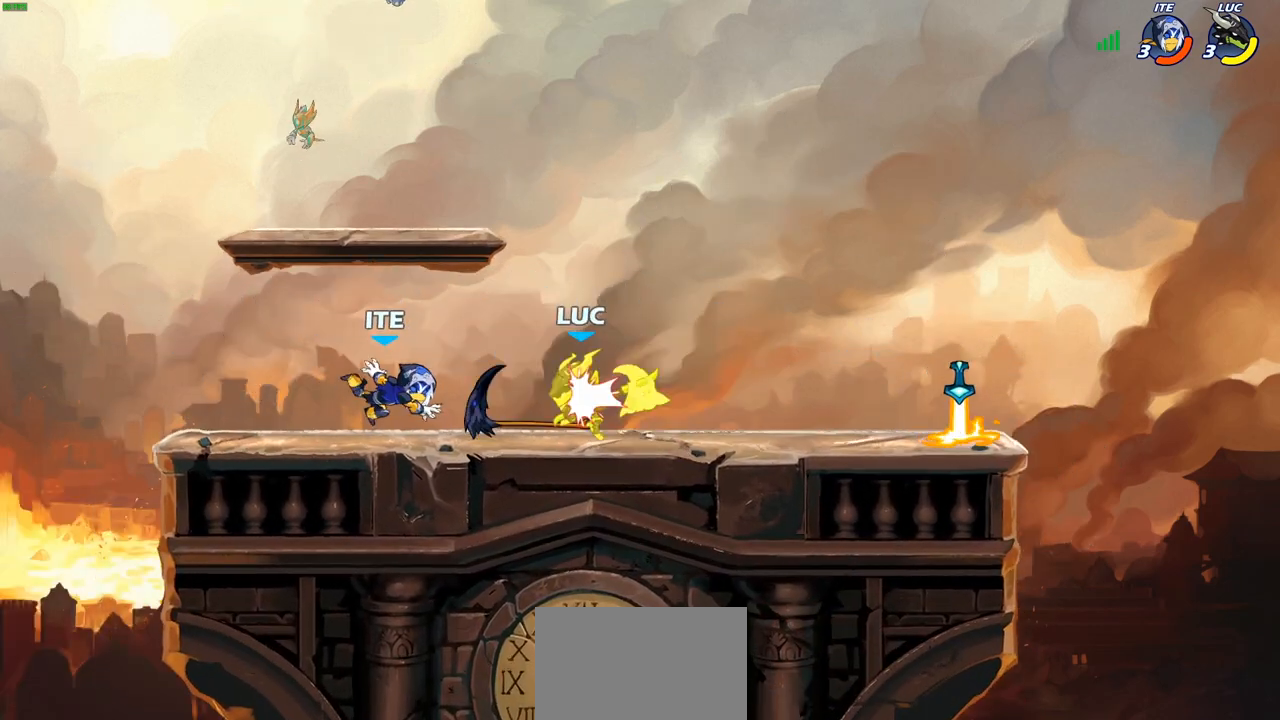
{"buttons": ["SQUARE"], "left_stick": "center", "right_stick": "center", "events": [[283, "SQUARE", "down"], [367, "SQUARE", "up"], [467, "SQUARE", "down"]]}
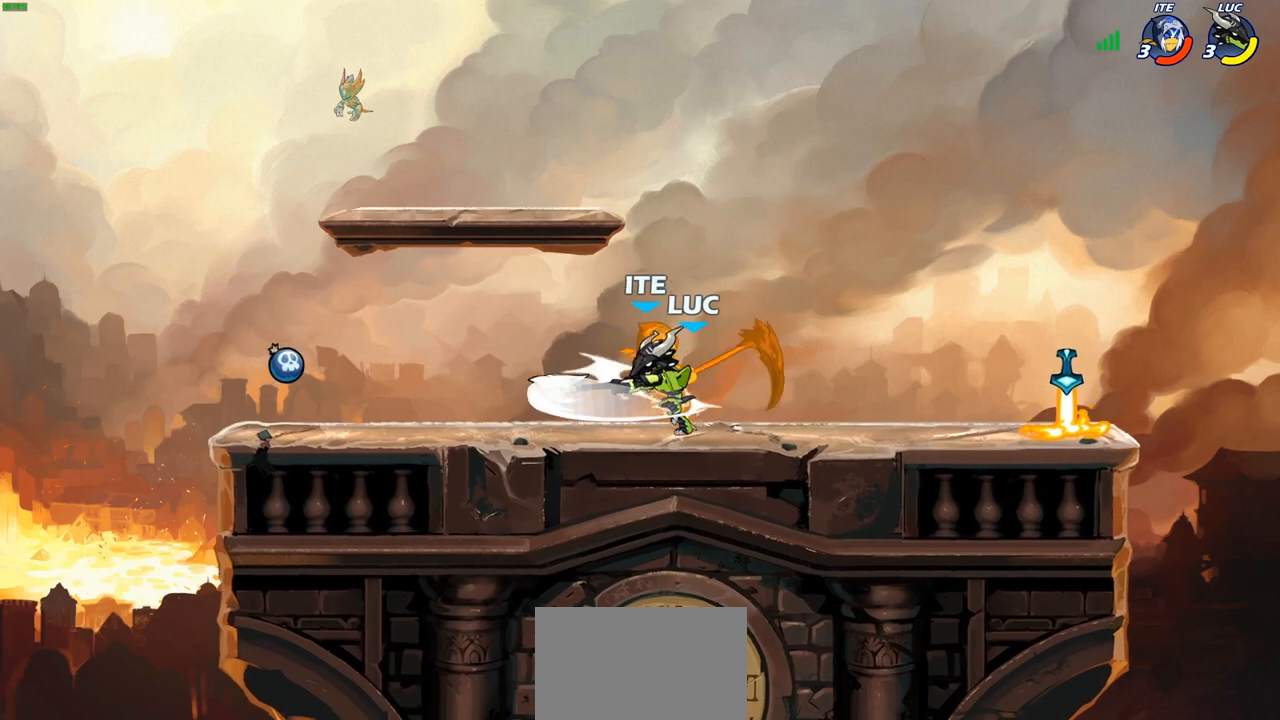
{"buttons": [], "left_stick": "center", "right_stick": "center", "events": [[50, "SQUARE", "up"], [200, "SQUARE", "down"], [333, "SQUARE", "up"]]}
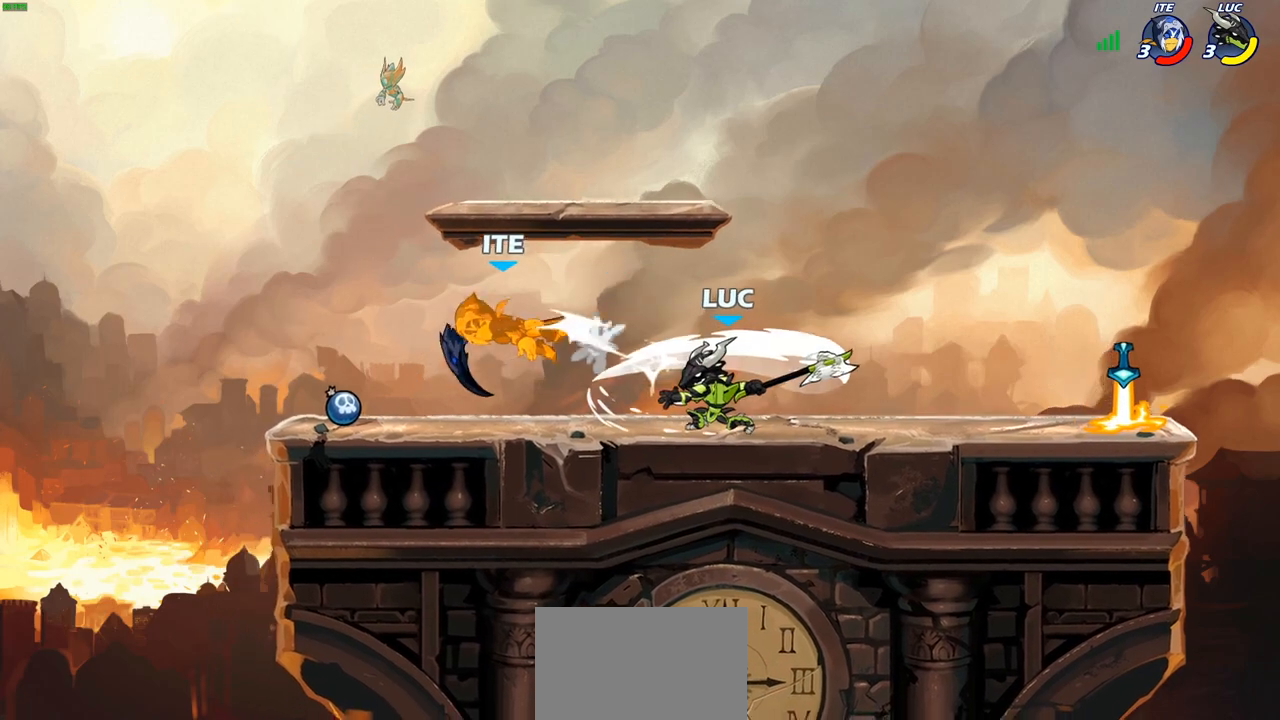
{"buttons": [], "left_stick": "left", "right_stick": "center", "events": [[350, "left_stick", "left"]]}
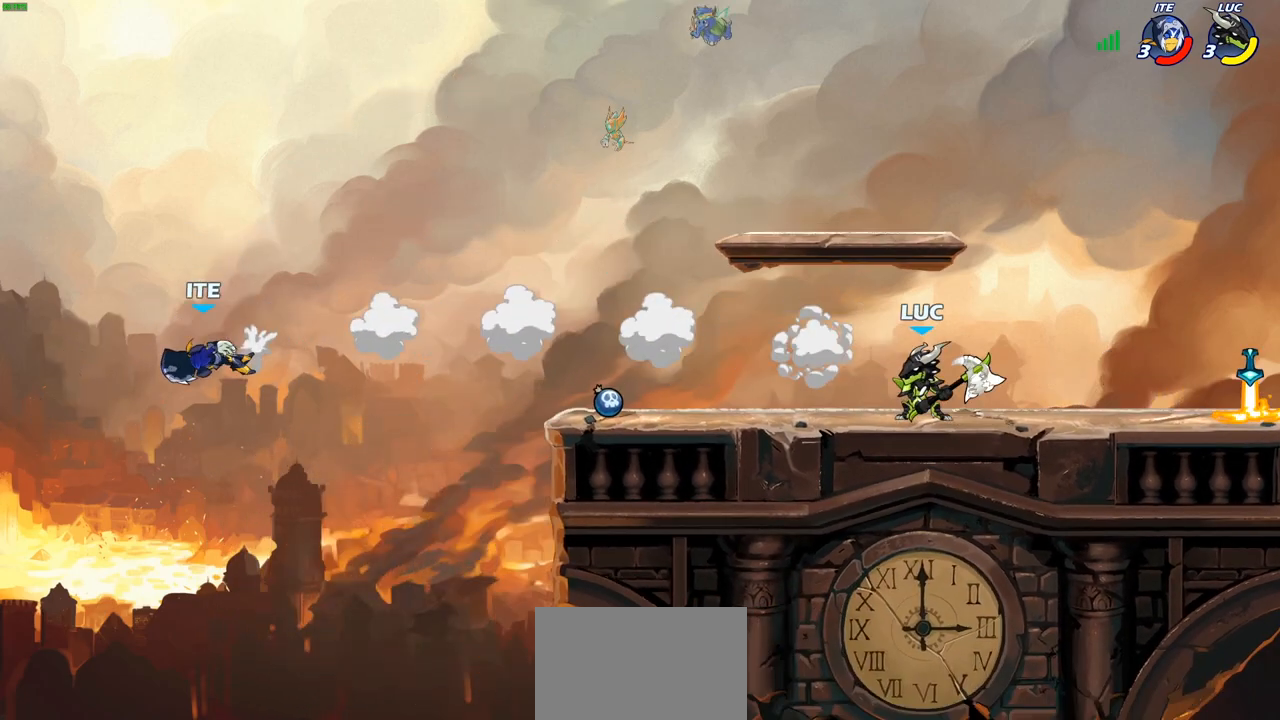
{"buttons": ["CIRCLE", "R2"], "left_stick": "down-left", "right_stick": "center", "events": [[383, "left_stick", "down-left"], [450, "R2", "down"], [483, "CIRCLE", "down"]]}
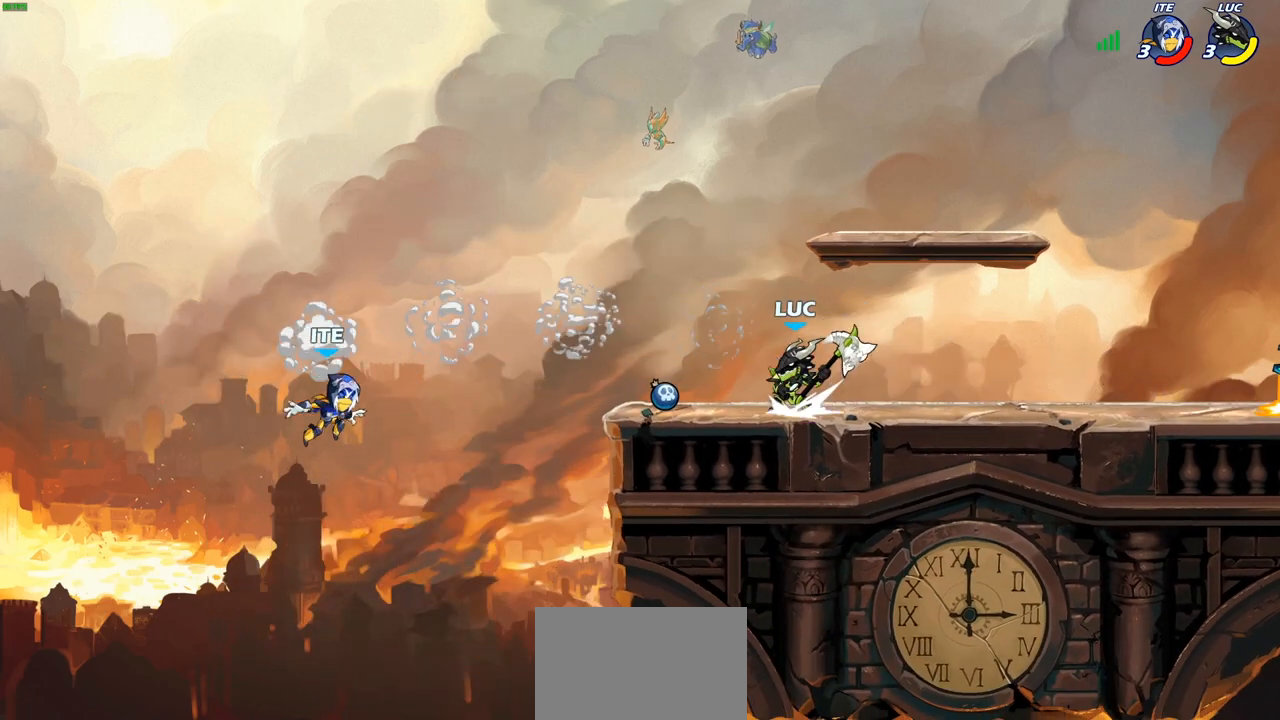
{"buttons": ["CIRCLE"], "left_stick": "down", "right_stick": "center", "events": [[33, "R2", "up"], [83, "left_stick", "down"]]}
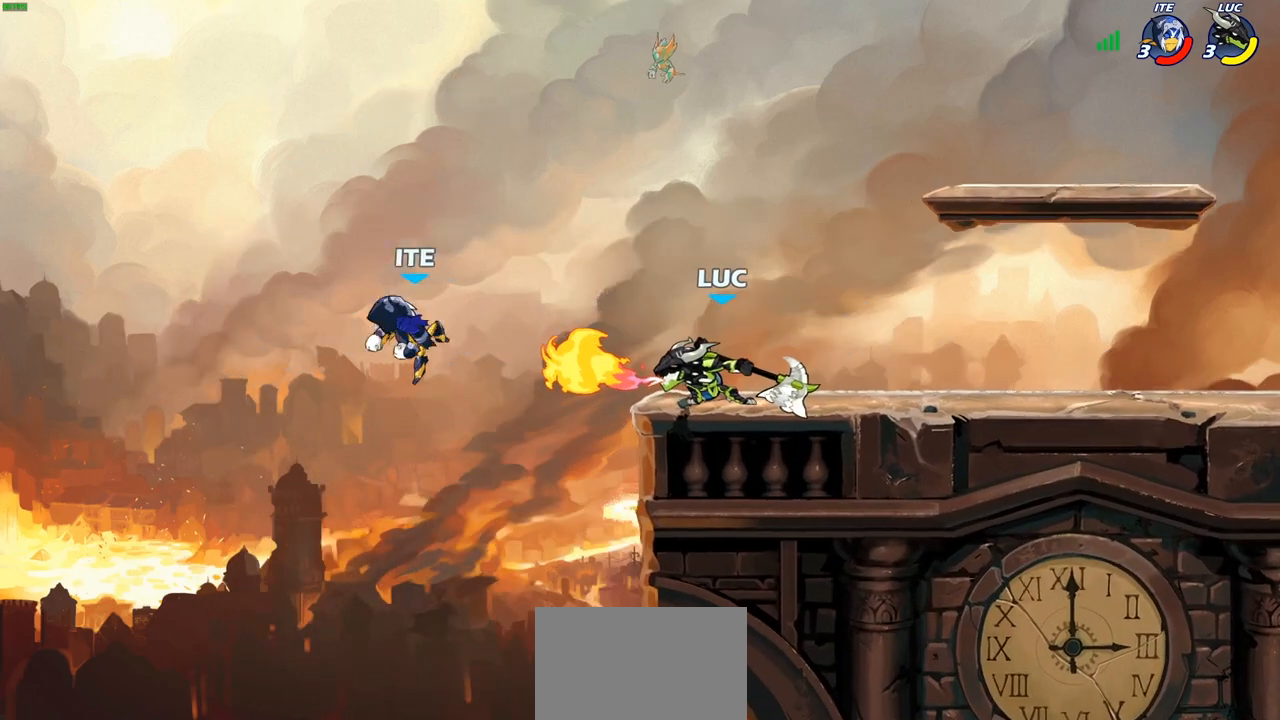
{"buttons": ["CIRCLE"], "left_stick": "down", "right_stick": "center", "events": []}
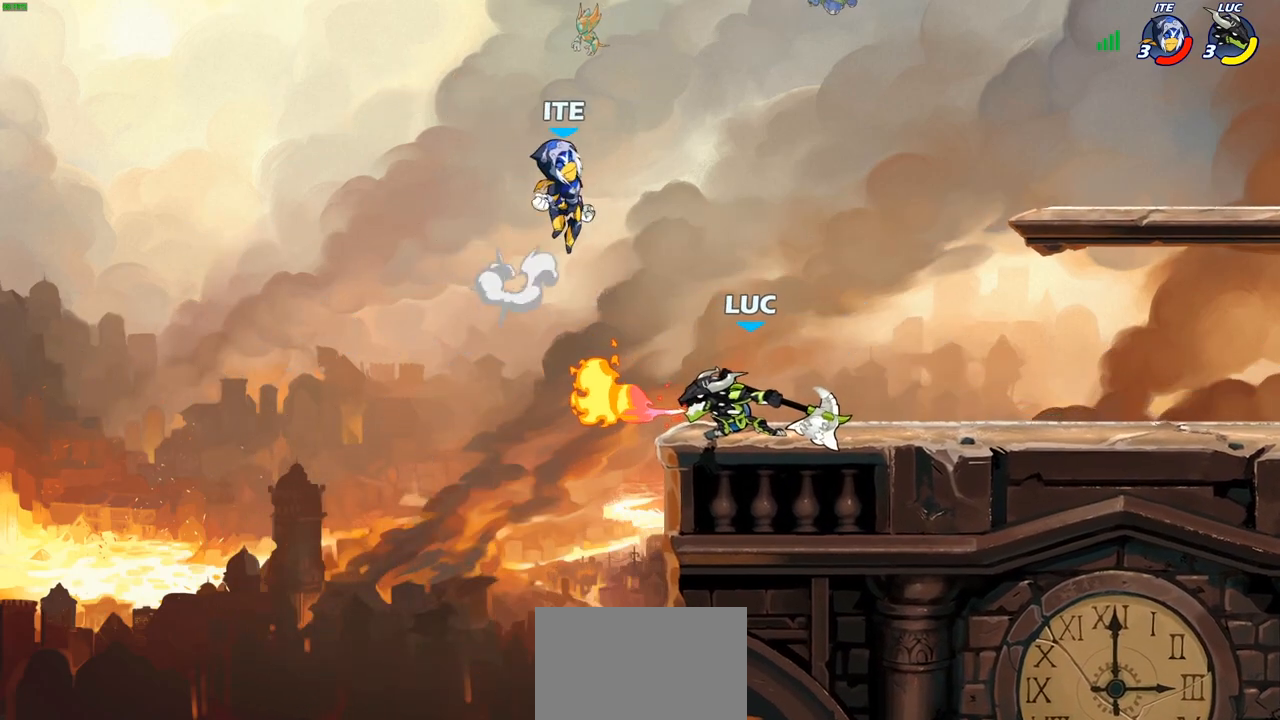
{"buttons": [], "left_stick": "center", "right_stick": "center", "events": [[267, "CIRCLE", "up"], [333, "left_stick", "center"]]}
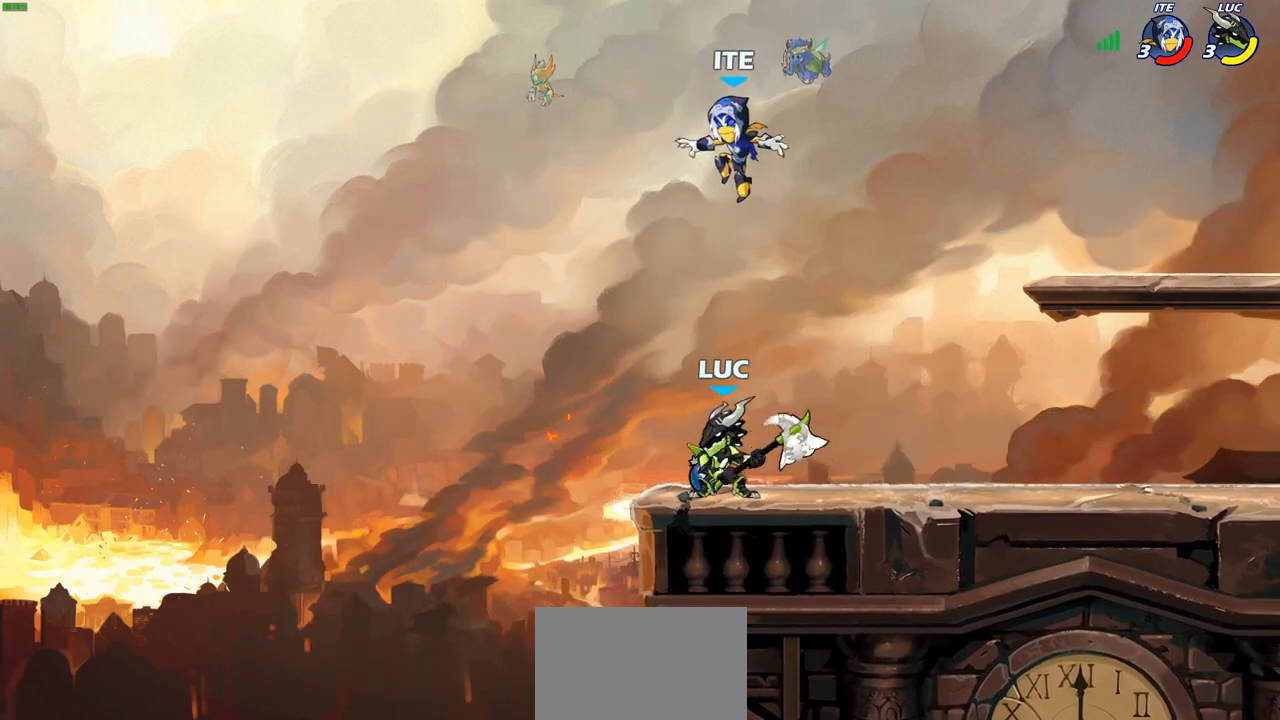
{"buttons": [], "left_stick": "center", "right_stick": "center", "events": [[83, "left_stick", "right"], [200, "left_stick", "center"], [217, "SQUARE", "down"], [317, "SQUARE", "up"], [417, "SQUARE", "down"], [500, "SQUARE", "up"]]}
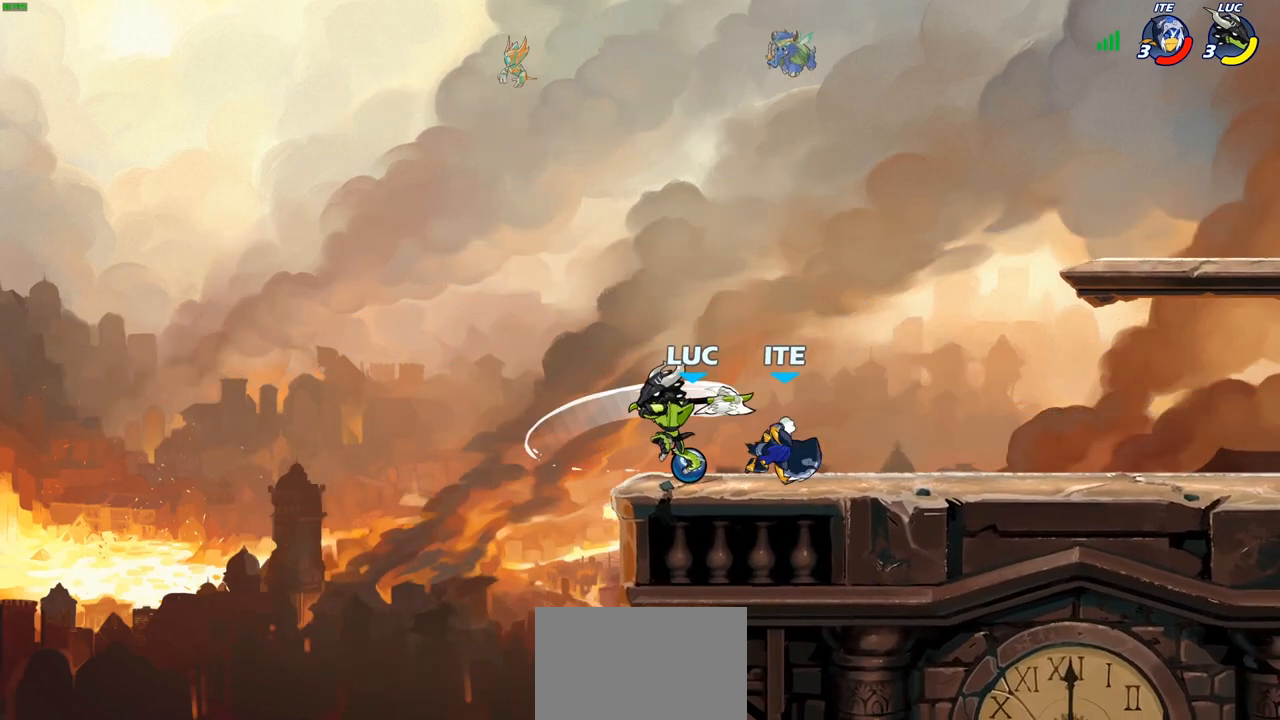
{"buttons": ["R2"], "left_stick": "up-right", "right_stick": "center", "events": [[83, "SQUARE", "down"], [167, "SQUARE", "up"], [317, "left_stick", "up-left"], [350, "CROSS", "down"], [467, "R2", "down"], [467, "left_stick", "up-right"], [500, "CROSS", "up"]]}
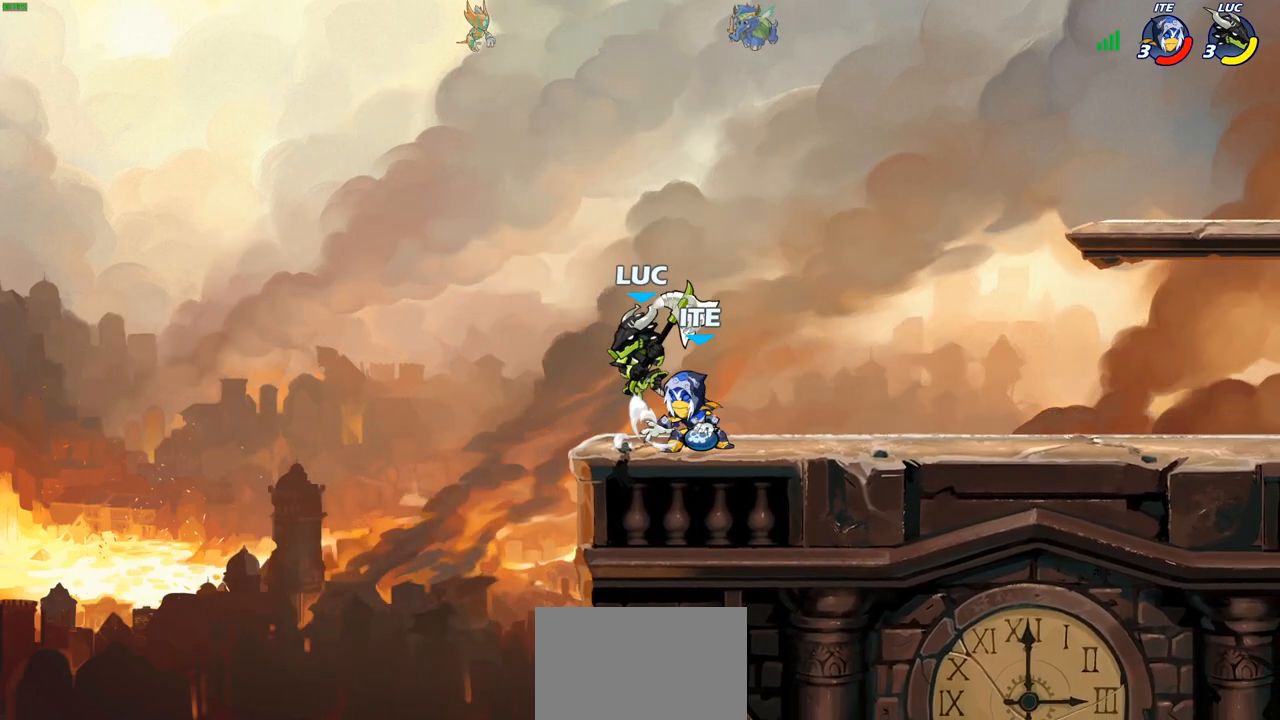
{"buttons": [], "left_stick": "left", "right_stick": "center", "events": [[183, "R2", "up"], [233, "left_stick", "down-right"], [317, "left_stick", "down-left"], [333, "SQUARE", "down"], [417, "SQUARE", "up"], [450, "left_stick", "left"]]}
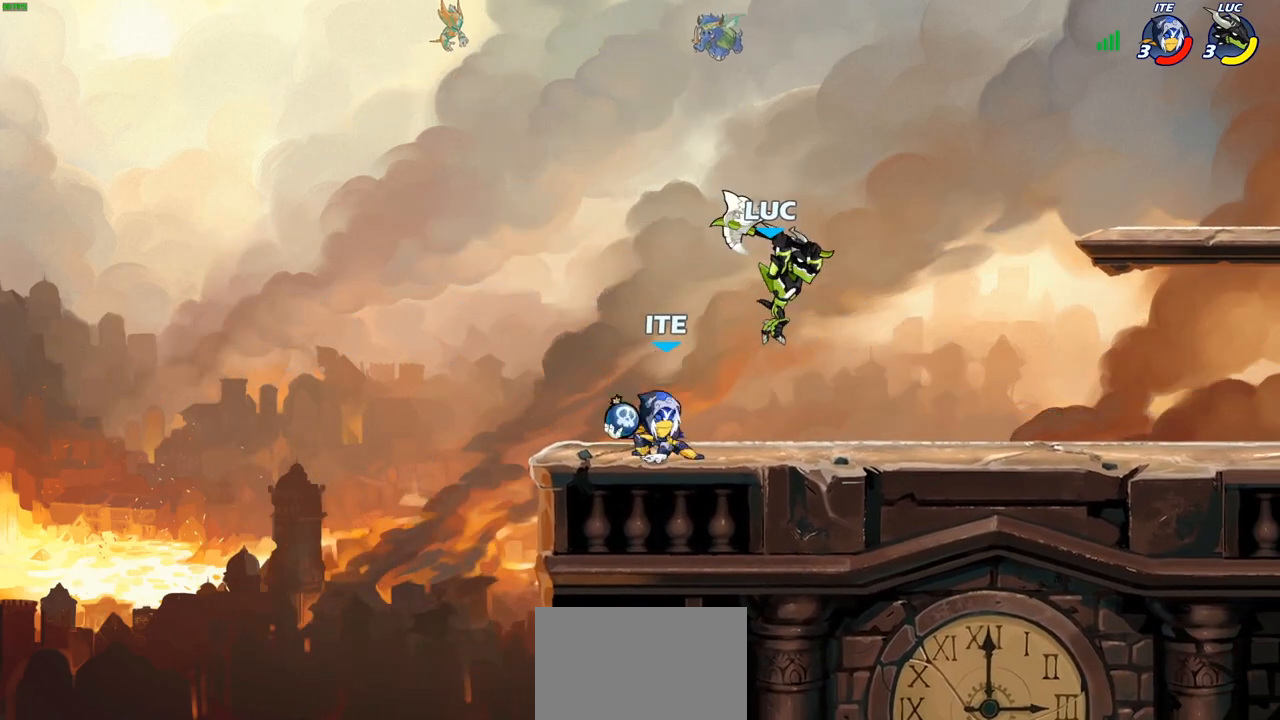
{"buttons": [], "left_stick": "left", "right_stick": "center", "events": []}
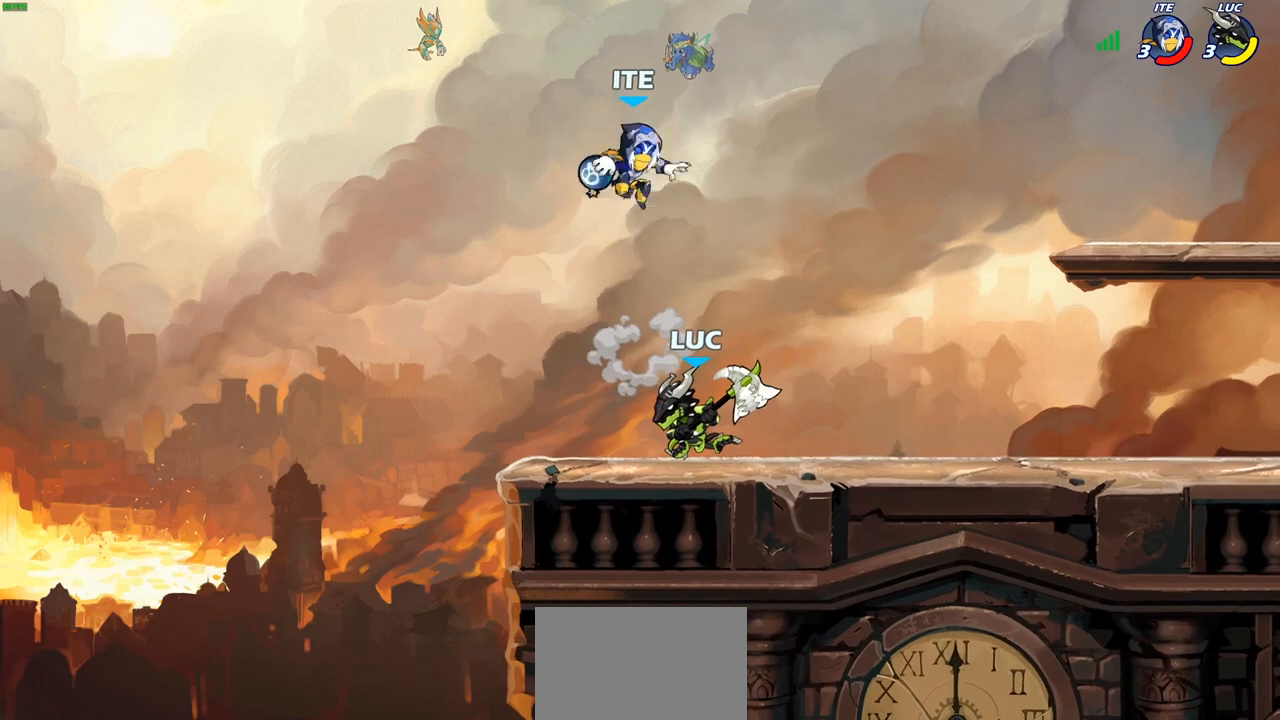
{"buttons": ["R2"], "left_stick": "center", "right_stick": "center", "events": [[283, "left_stick", "up-right"], [383, "left_stick", "center"], [433, "R2", "down"]]}
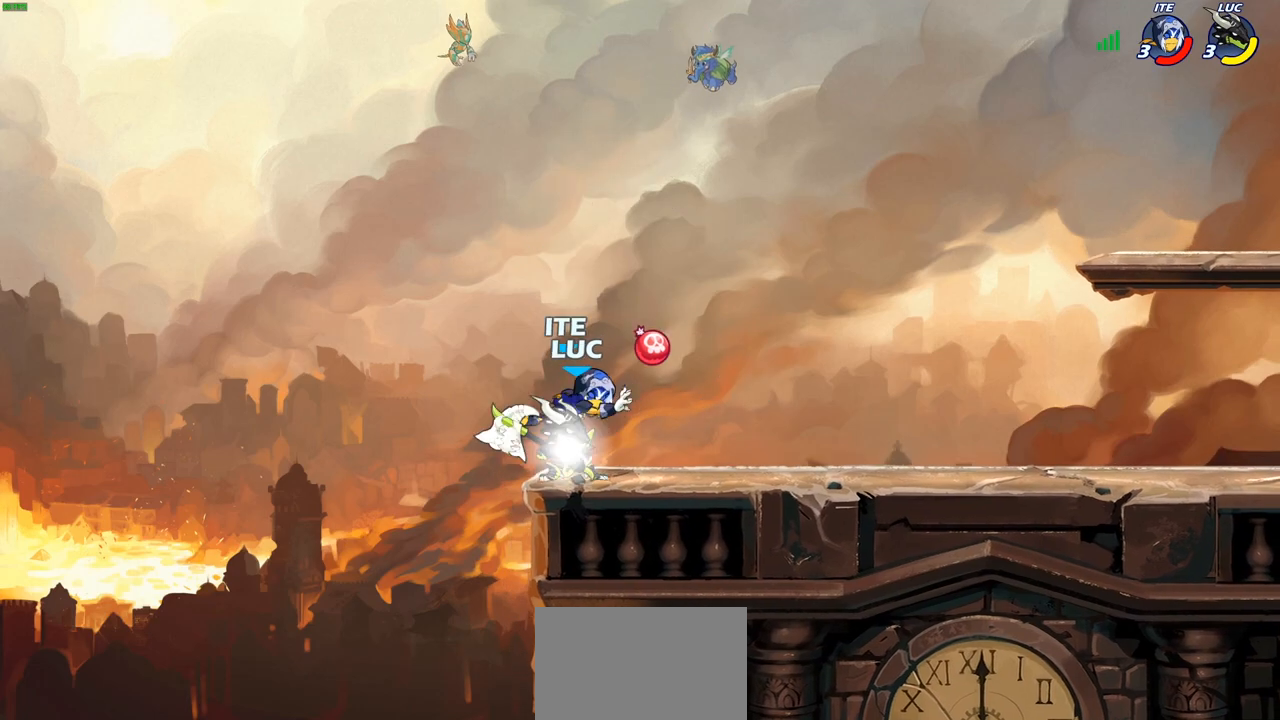
{"buttons": ["SQUARE"], "left_stick": "center", "right_stick": "center", "events": [[217, "R2", "up"], [267, "SQUARE", "down"], [367, "SQUARE", "up"], [450, "SQUARE", "down"]]}
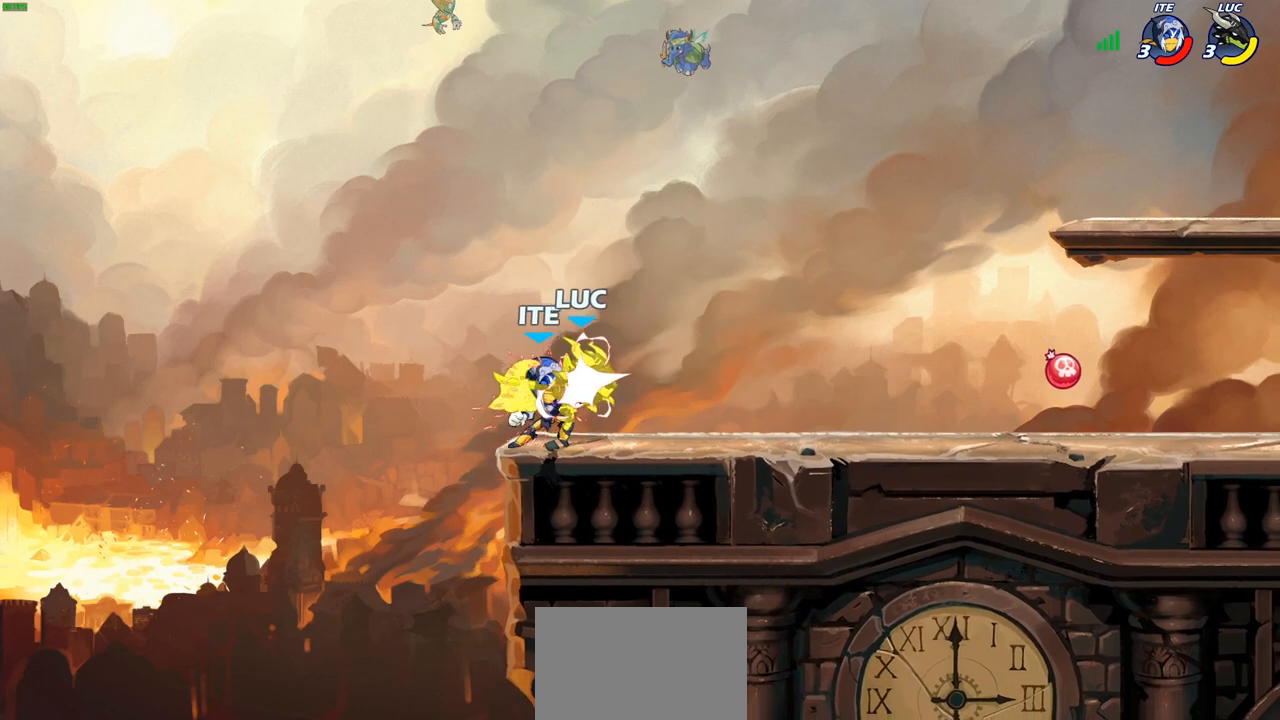
{"buttons": [], "left_stick": "center", "right_stick": "center", "events": [[67, "SQUARE", "up"]]}
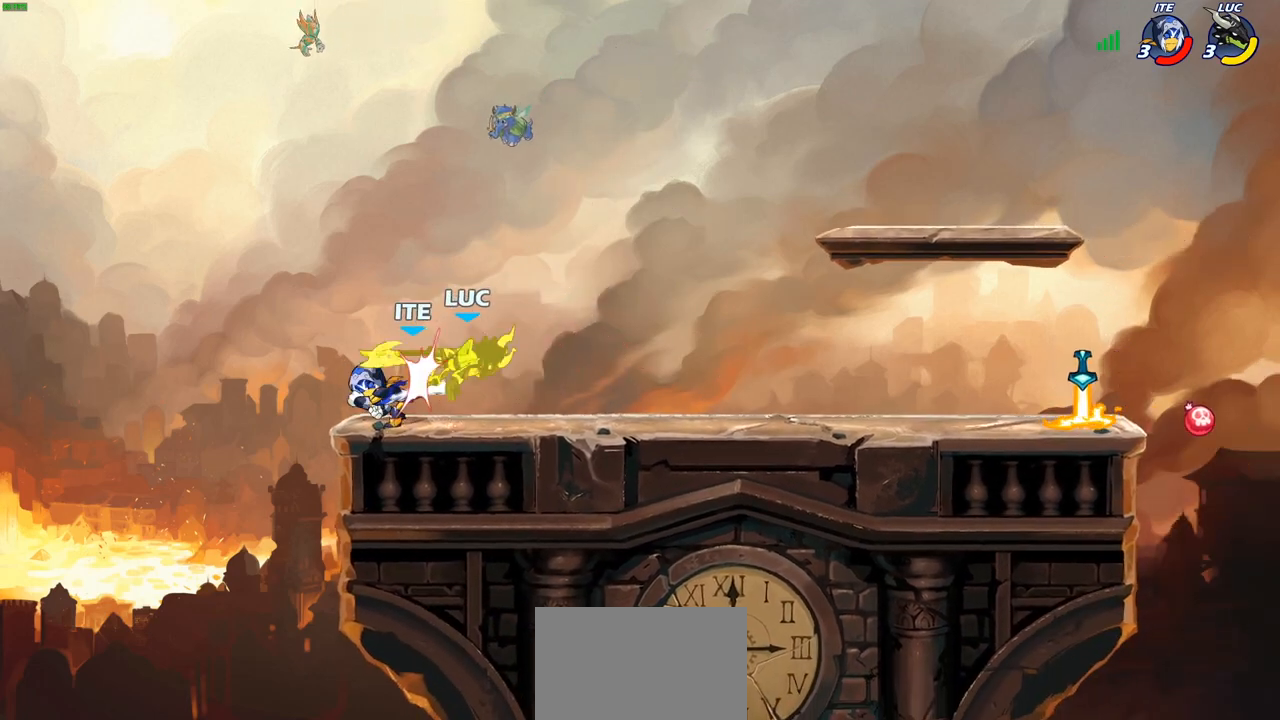
{"buttons": [], "left_stick": "center", "right_stick": "center", "events": [[333, "R1", "down"], [333, "left_stick", "left"], [400, "R1", "up"], [400, "left_stick", "center"]]}